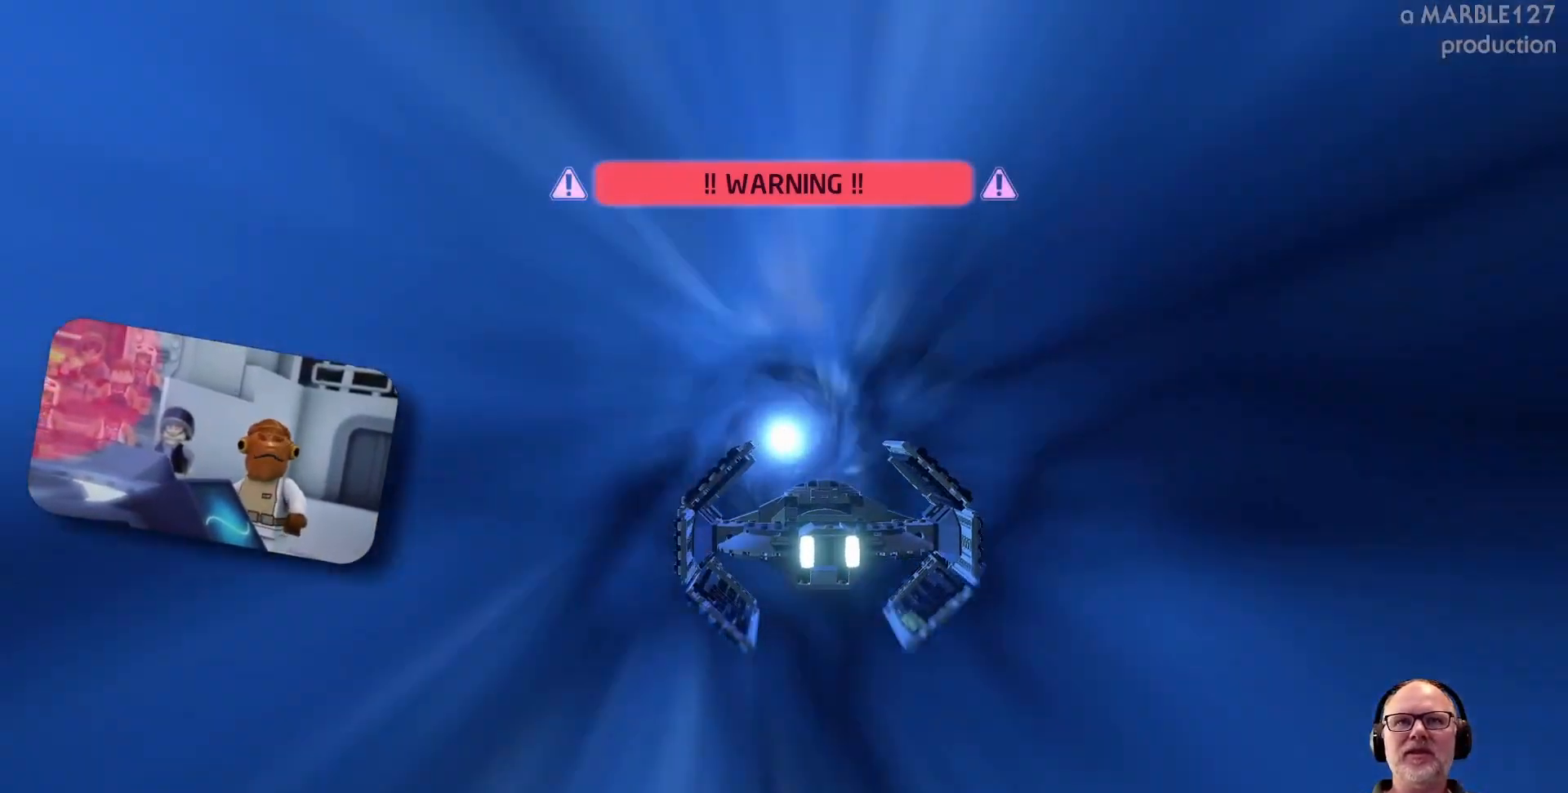
Gameplay with a controller (Xbox layout); each line is a JSON object with the inputs held at the frame after it. "events" lists button and stick changes between this image and that frame as [ms after this image, input, new state], when the widget could be followed in between. Not read: L2 L3 R2 R3.
{"buttons": [], "left_stick": "center", "right_stick": "center", "events": []}
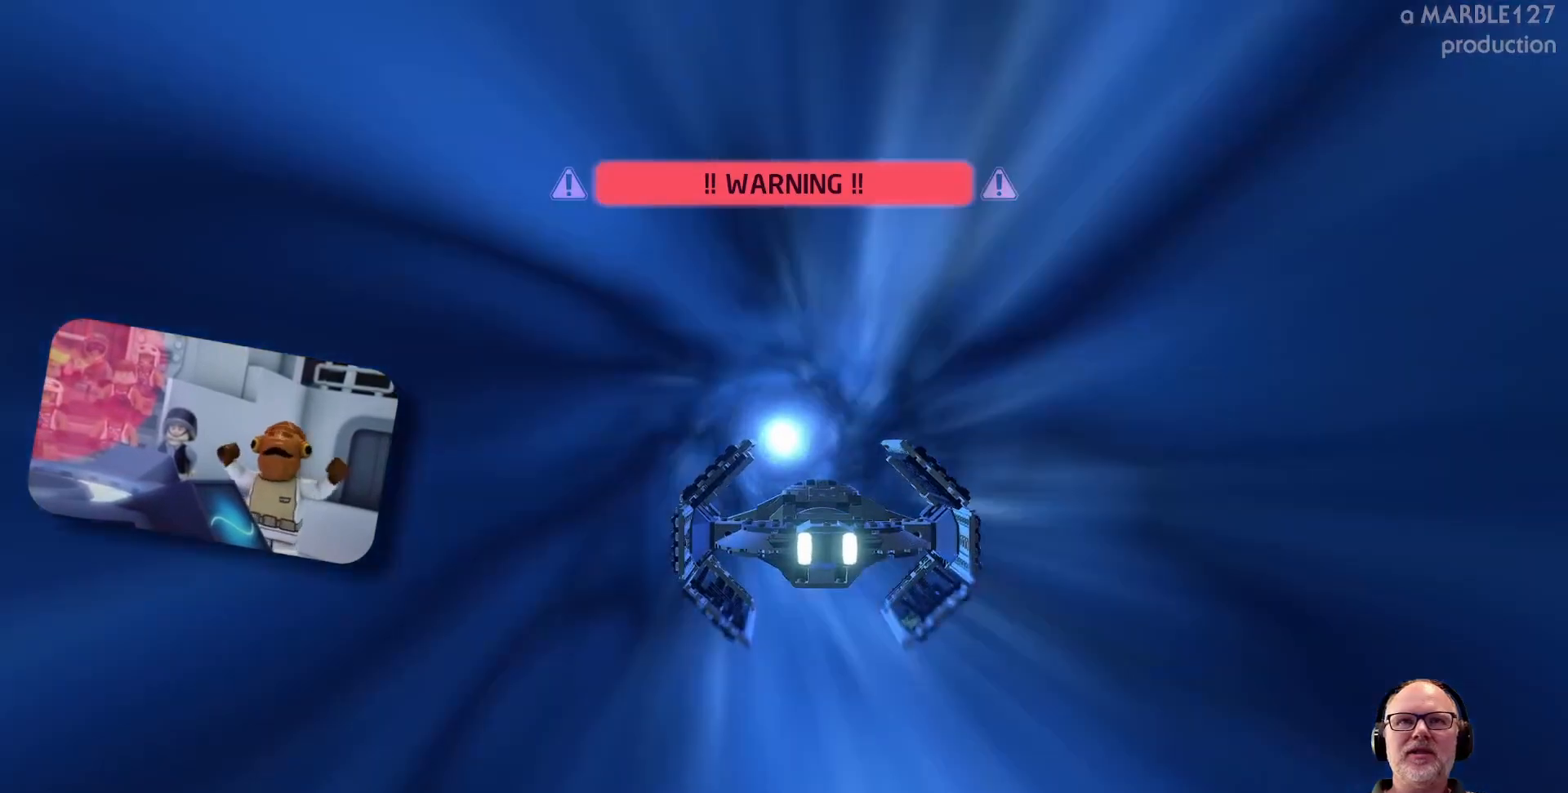
{"buttons": [], "left_stick": "down-left", "right_stick": "center", "events": [[500, "left_stick", "down-left"]]}
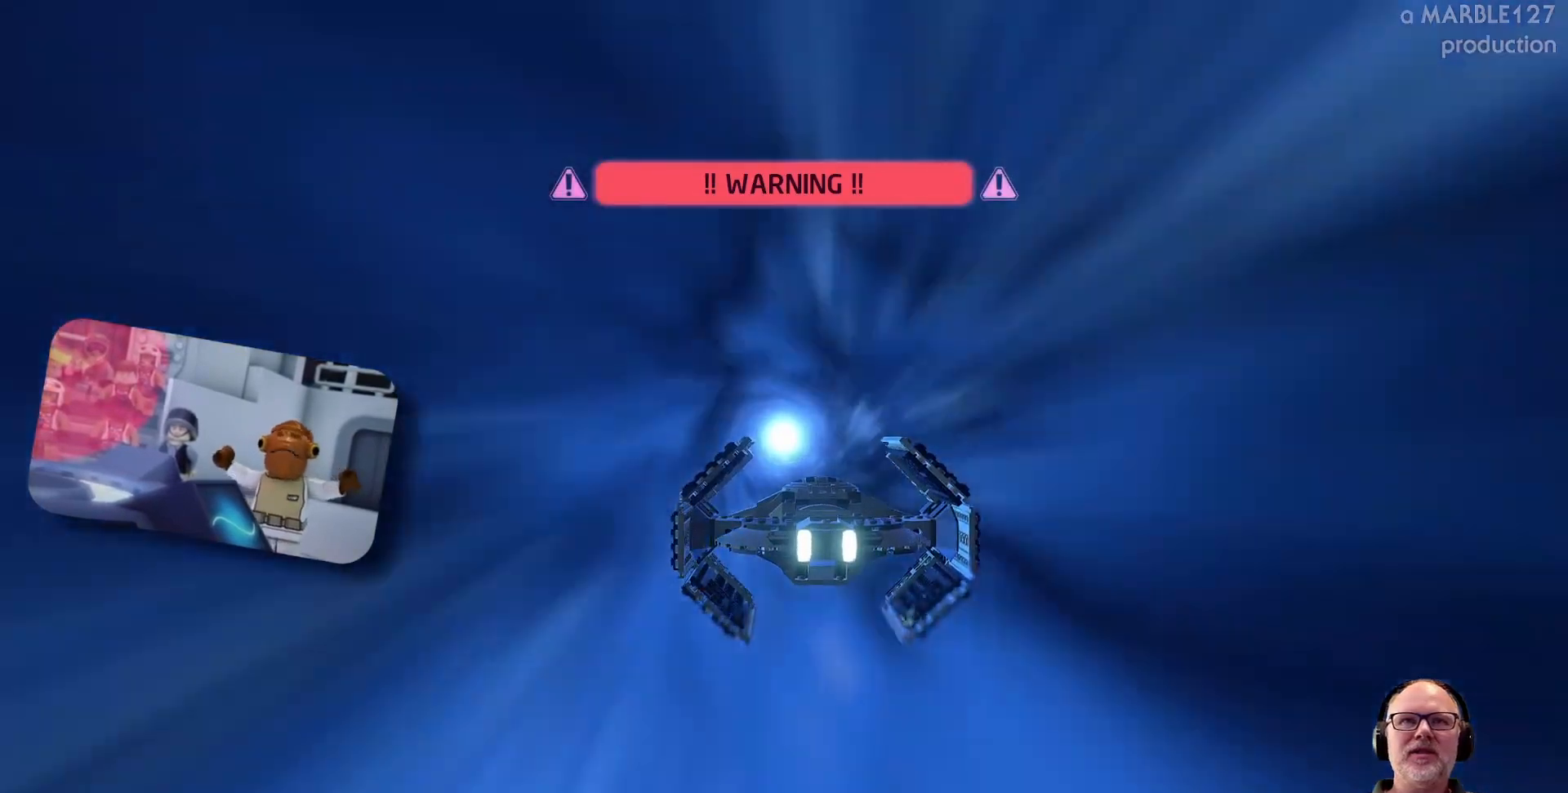
{"buttons": [], "left_stick": "up-right", "right_stick": "center", "events": [[100, "left_stick", "center"], [467, "left_stick", "up-right"]]}
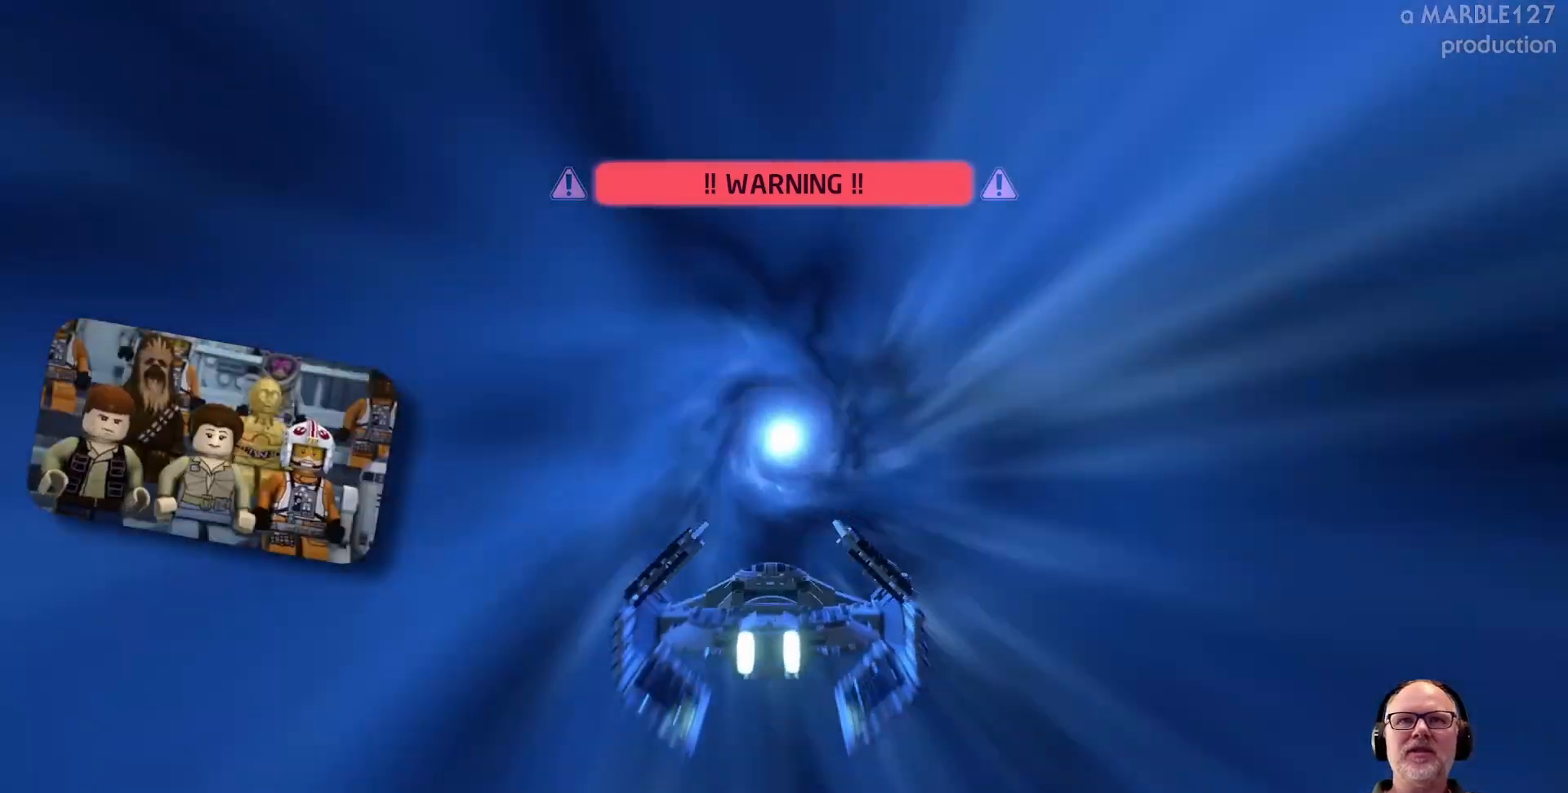
{"buttons": ["X"], "left_stick": "left", "right_stick": "center", "events": [[100, "left_stick", "center"], [433, "left_stick", "left"], [467, "X", "down"]]}
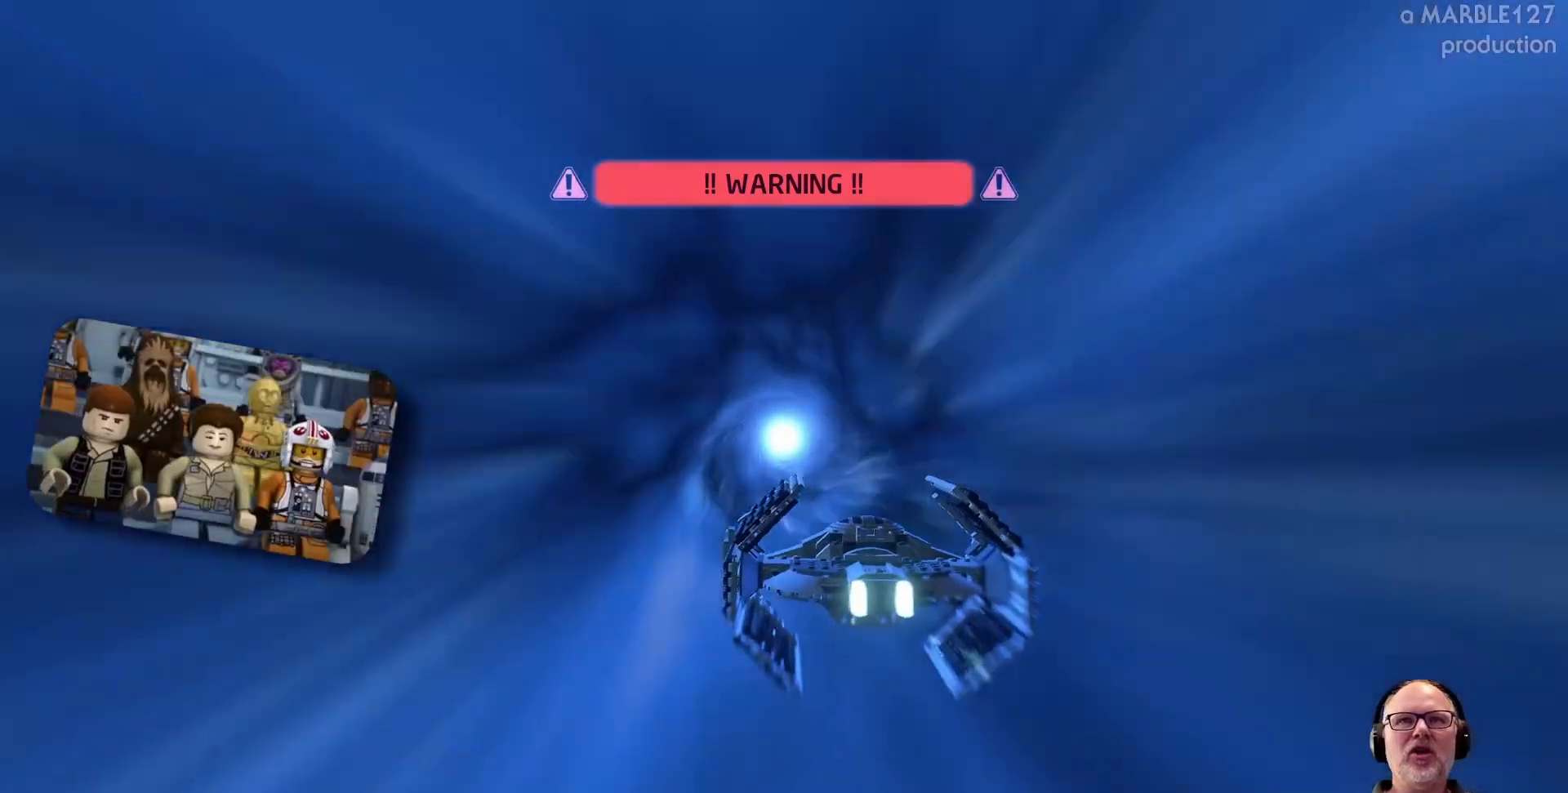
{"buttons": [], "left_stick": "up", "right_stick": "center", "events": [[67, "X", "up"], [67, "left_stick", "center"], [467, "left_stick", "up"]]}
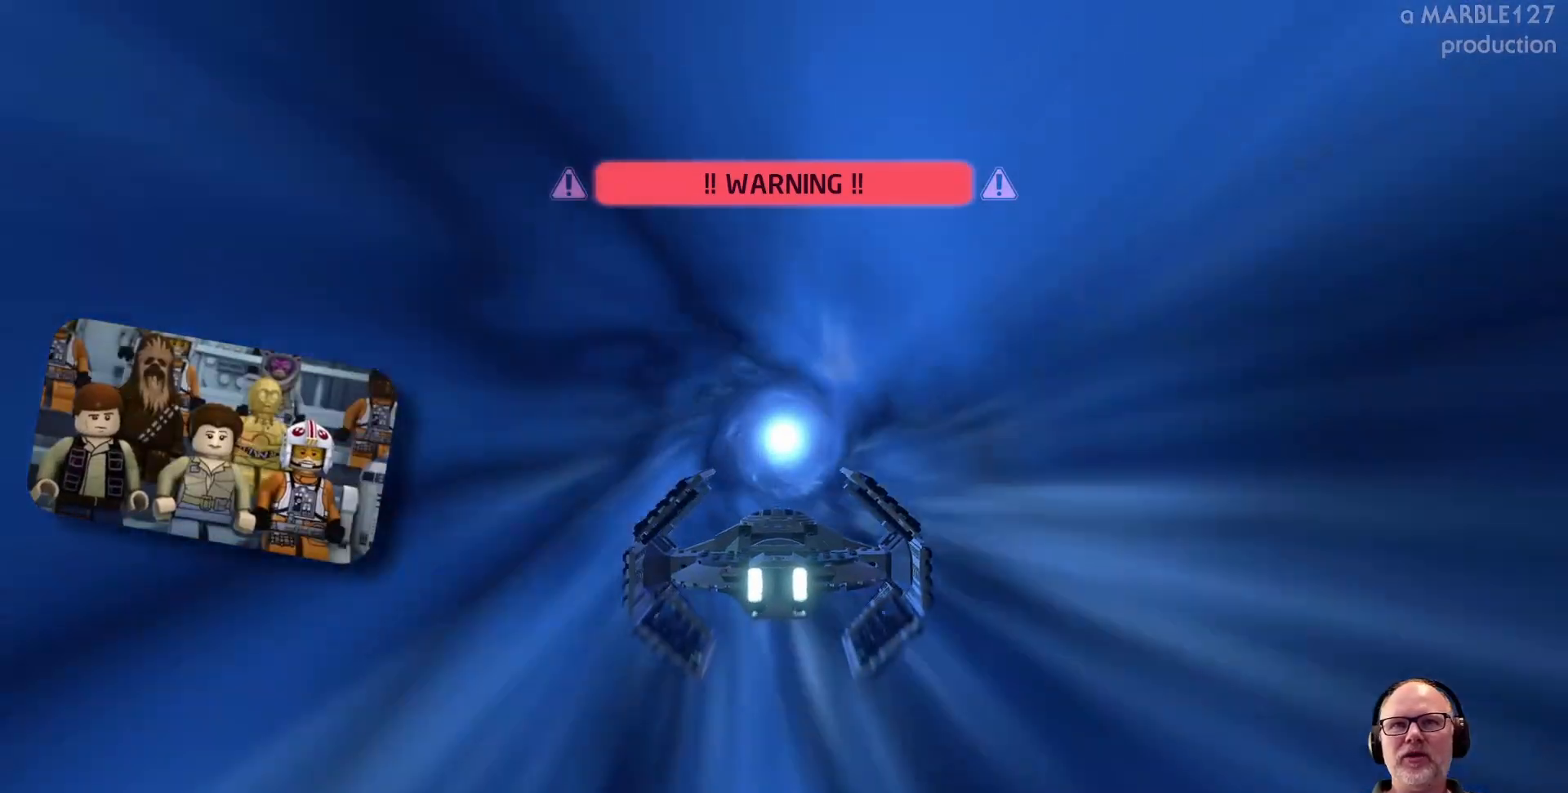
{"buttons": [], "left_stick": "right", "right_stick": "center", "events": [[100, "left_stick", "center"], [400, "left_stick", "right"]]}
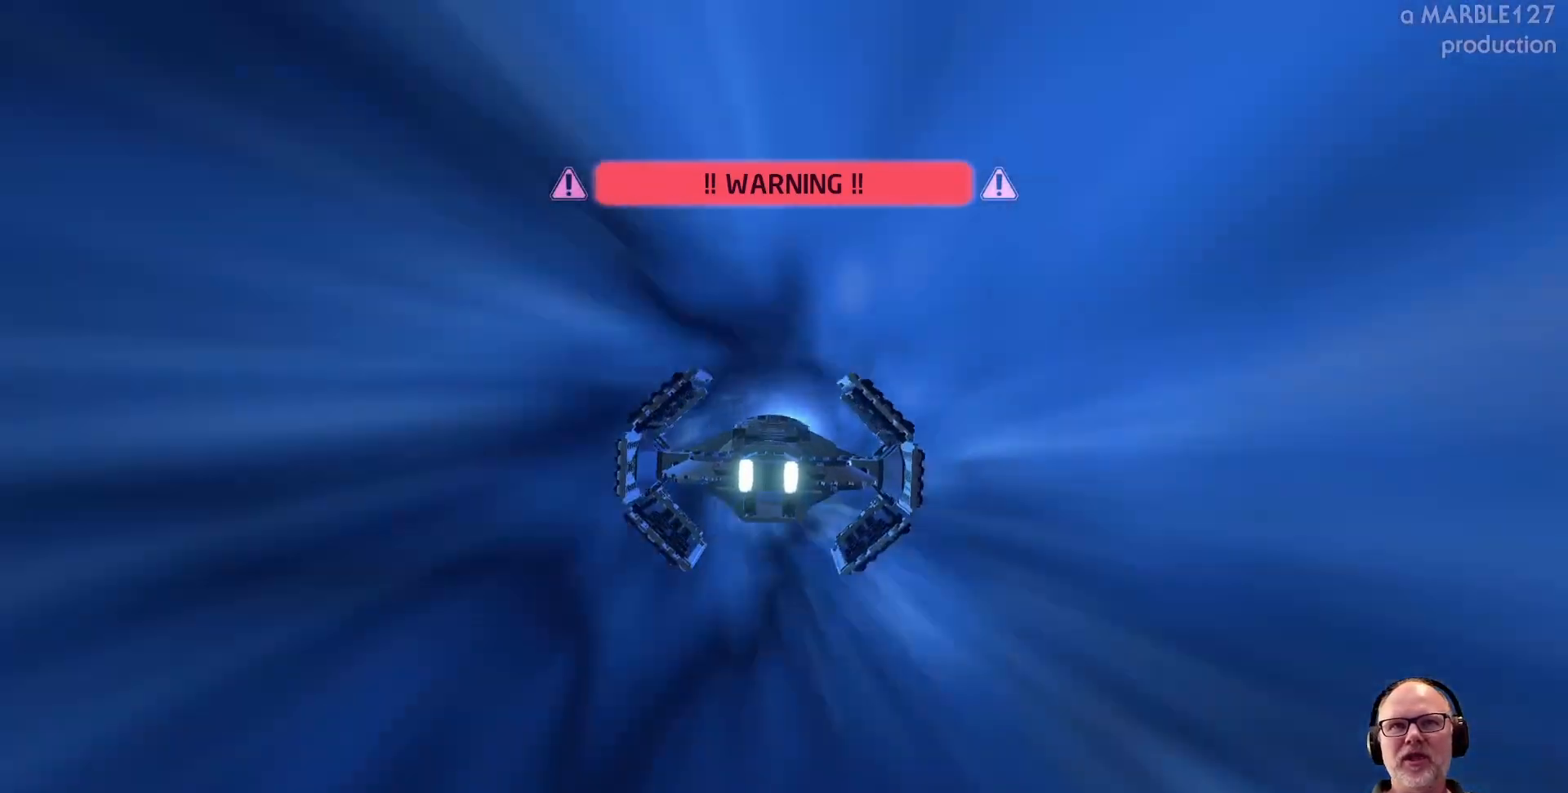
{"buttons": [], "left_stick": "center", "right_stick": "center", "events": [[33, "left_stick", "center"], [300, "X", "down"], [300, "left_stick", "left"], [400, "X", "up"], [400, "left_stick", "center"]]}
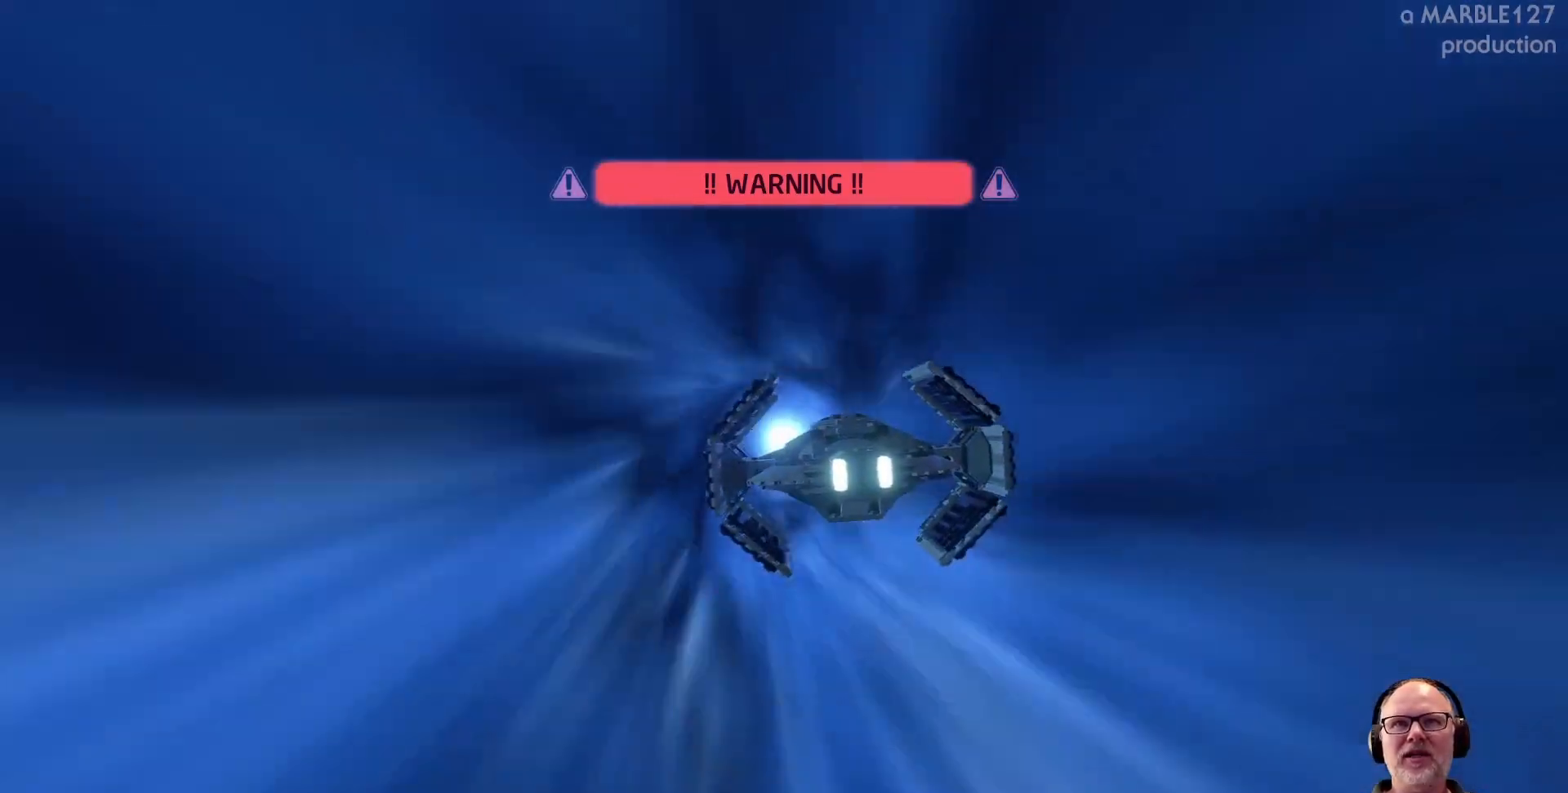
{"buttons": [], "left_stick": "center", "right_stick": "center", "events": []}
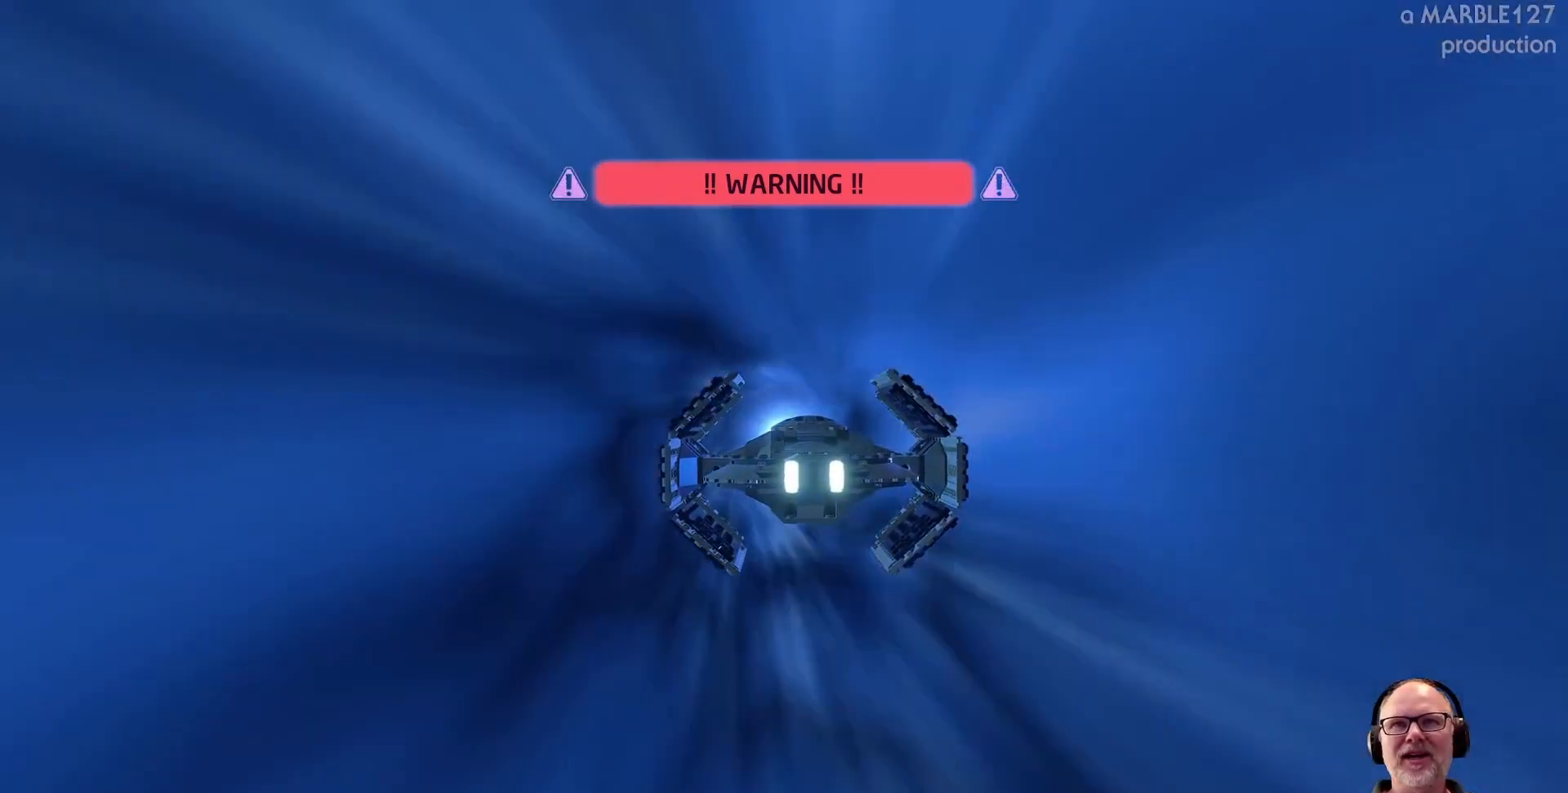
{"buttons": [], "left_stick": "center", "right_stick": "center", "events": []}
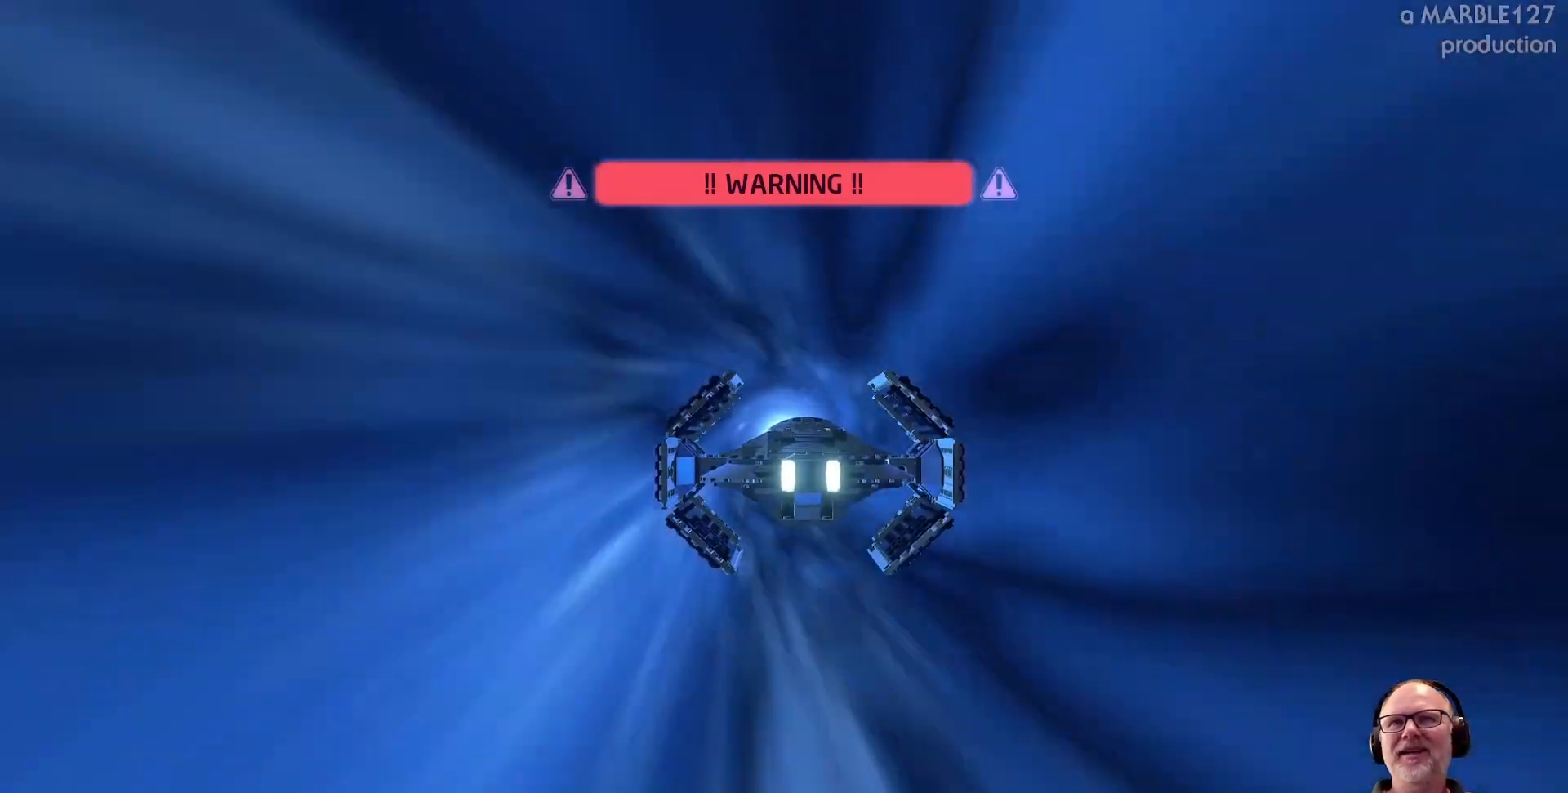
{"buttons": [], "left_stick": "center", "right_stick": "center", "events": [[100, "left_stick", "down-left"], [200, "left_stick", "center"]]}
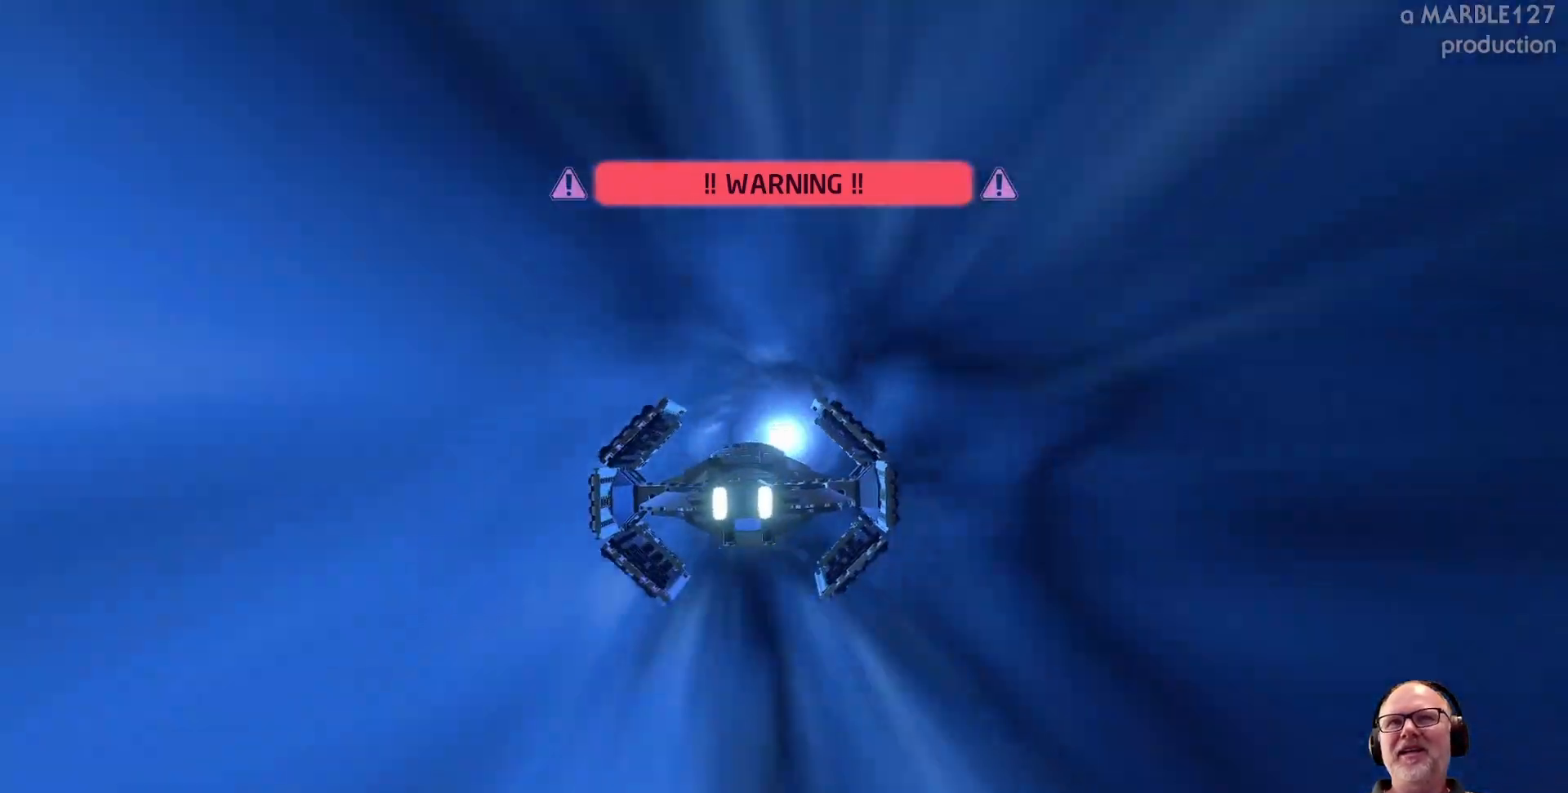
{"buttons": [], "left_stick": "center", "right_stick": "center", "events": [[300, "left_stick", "right"], [433, "left_stick", "center"]]}
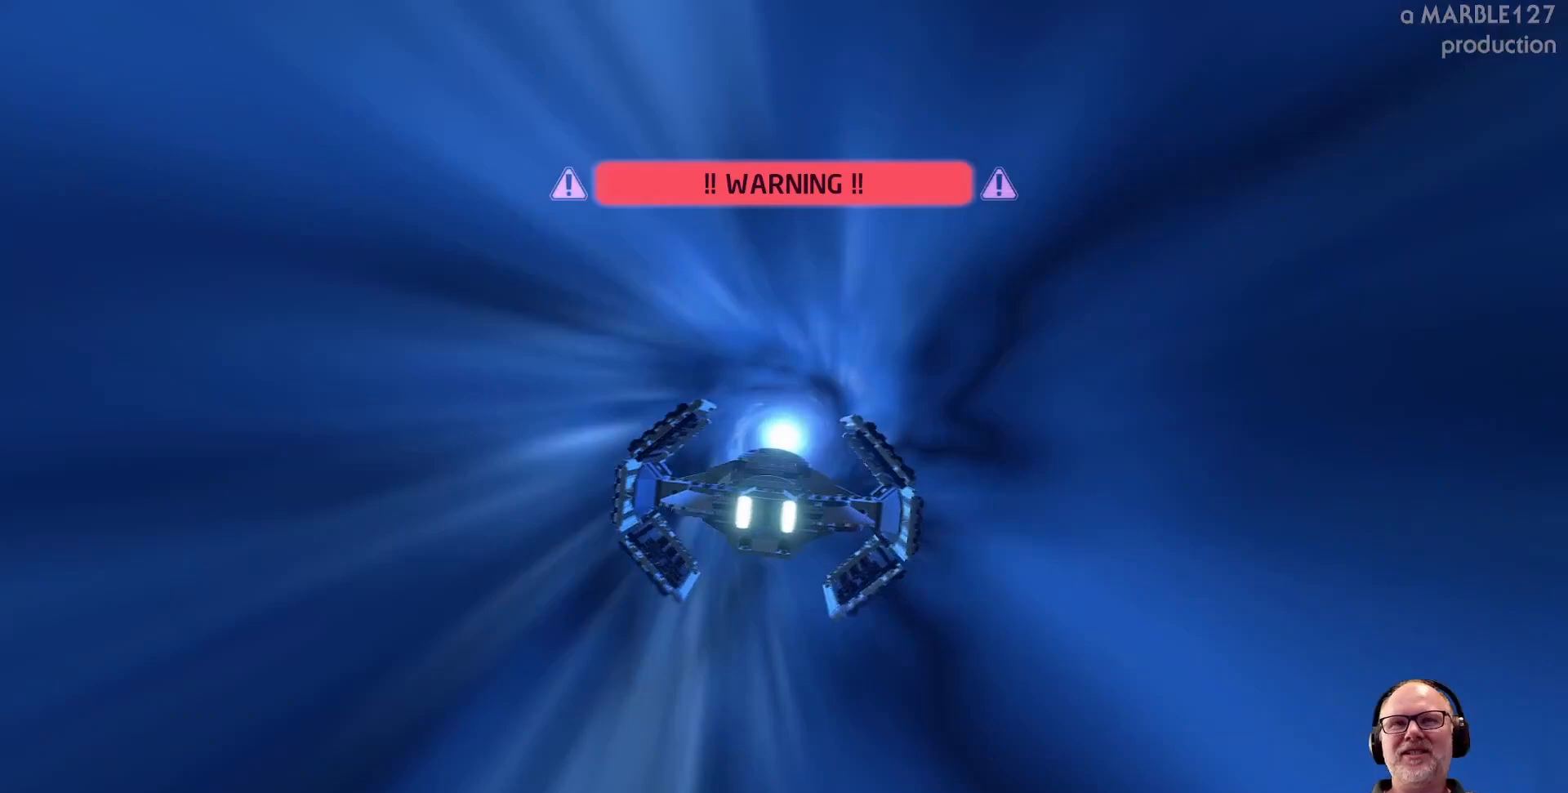
{"buttons": [], "left_stick": "up", "right_stick": "center", "events": [[133, "left_stick", "down"], [267, "left_stick", "center"], [467, "left_stick", "up"]]}
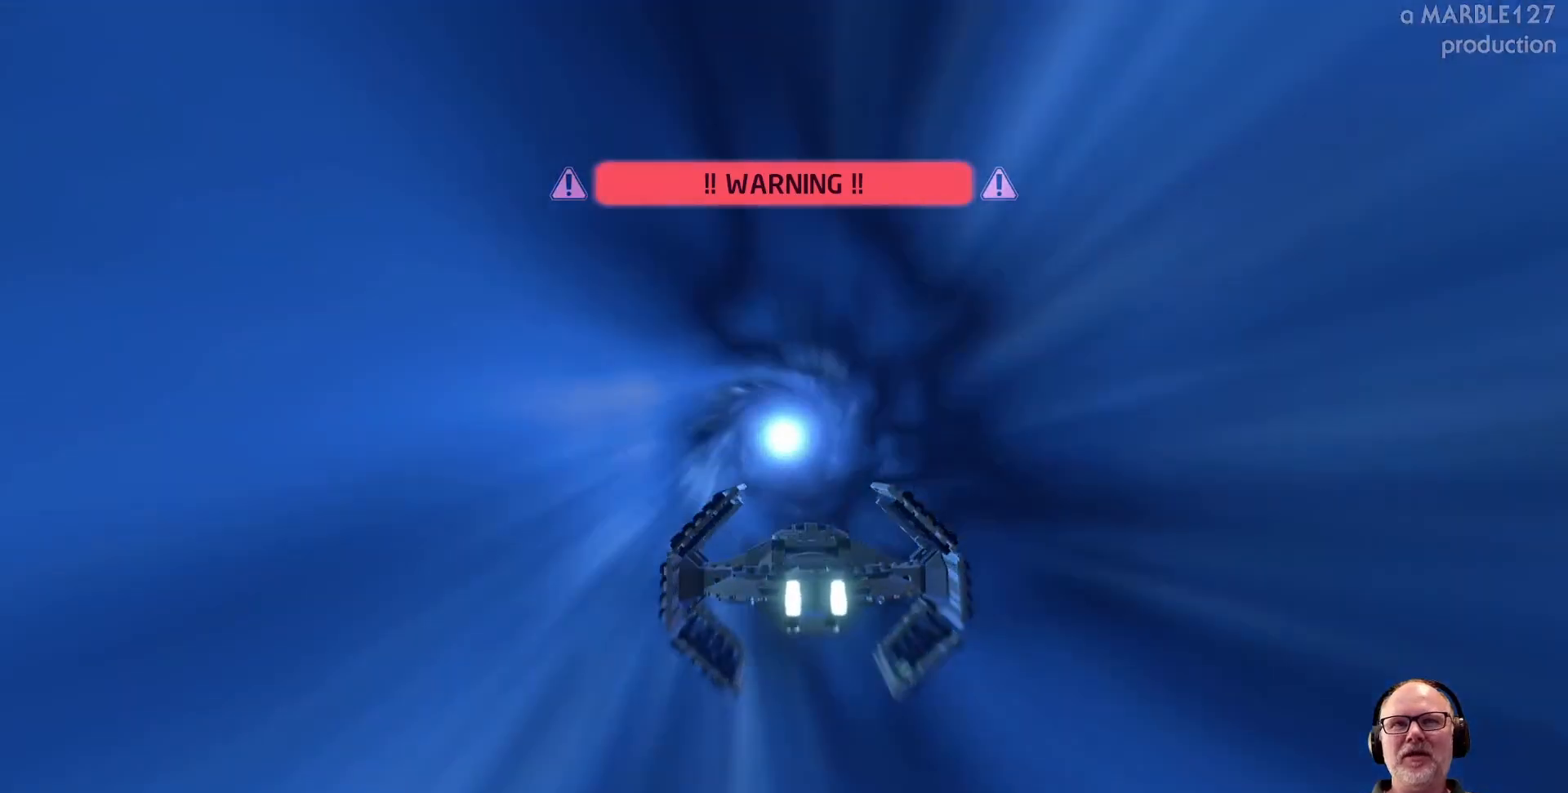
{"buttons": [], "left_stick": "center", "right_stick": "center"}
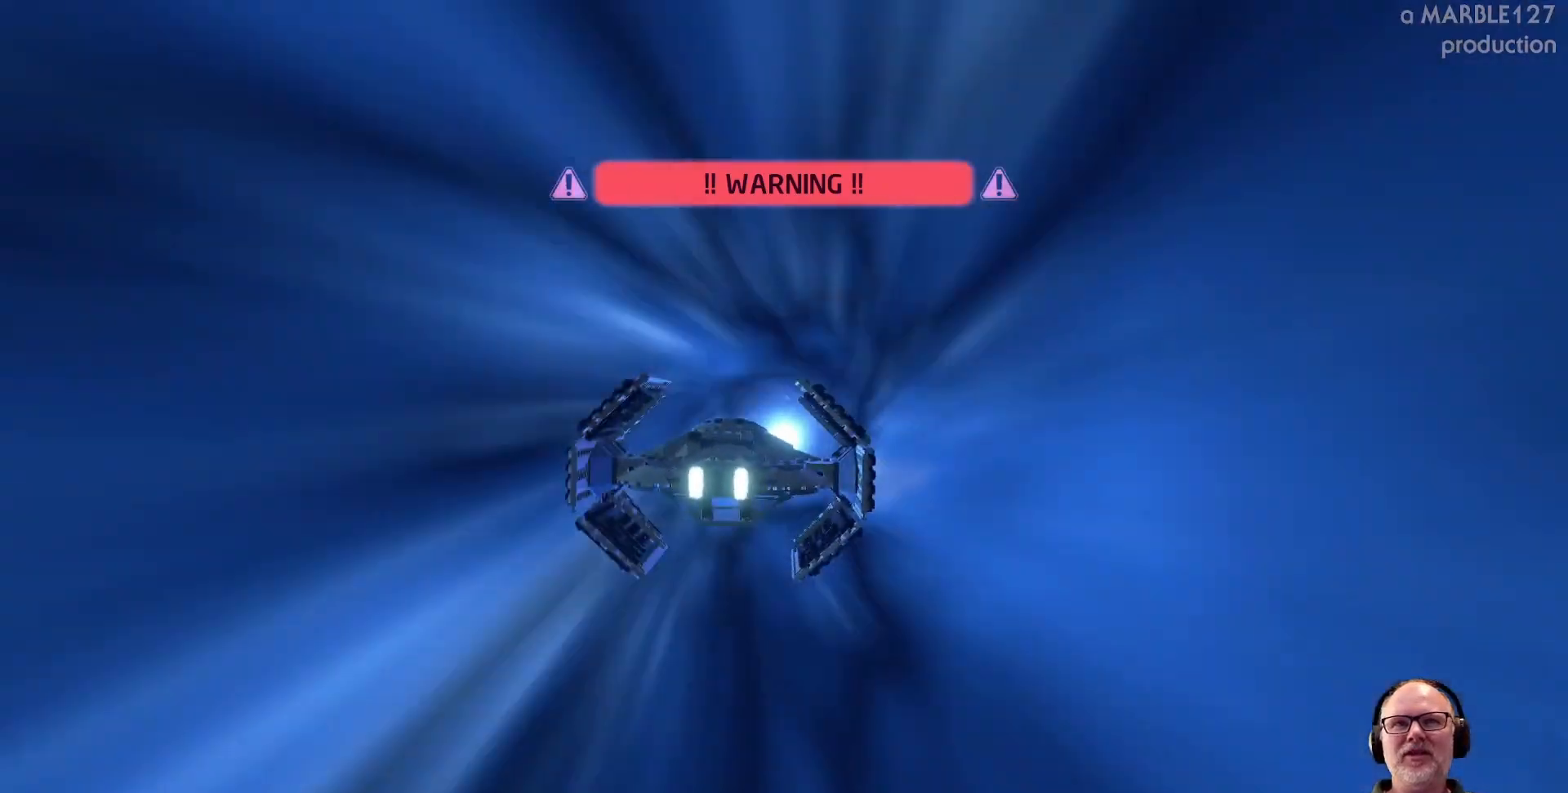
{"buttons": ["X"], "left_stick": "left", "right_stick": "center", "events": [[33, "left_stick", "left"], [200, "left_stick", "right"], [400, "left_stick", "left"], [500, "X", "down"]]}
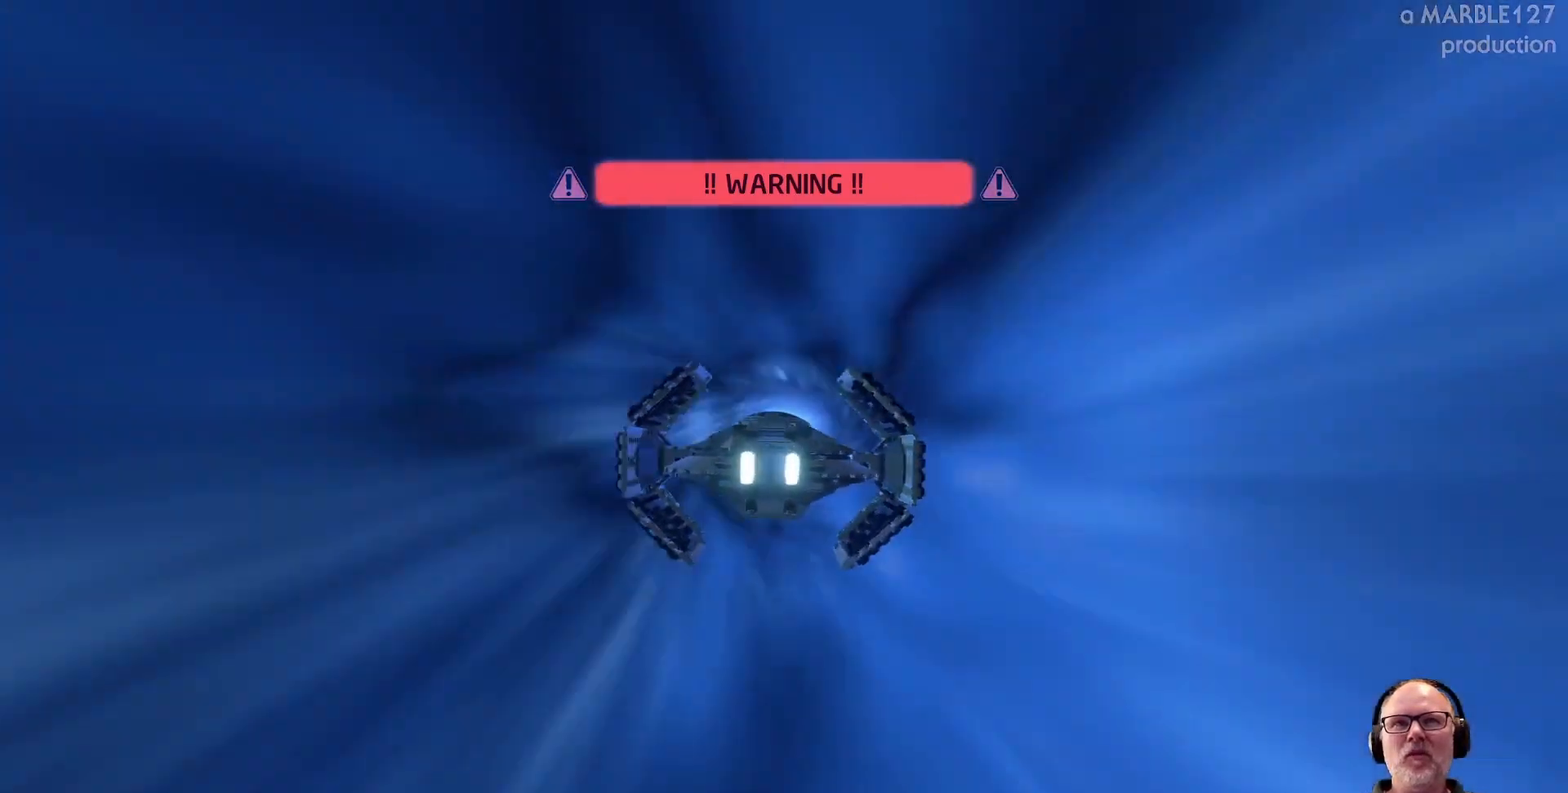
{"buttons": [], "left_stick": "center", "right_stick": "center", "events": [[67, "left_stick", "right"], [133, "X", "up"], [233, "X", "down"], [233, "left_stick", "left"], [367, "X", "up"], [367, "left_stick", "down-right"], [500, "left_stick", "center"]]}
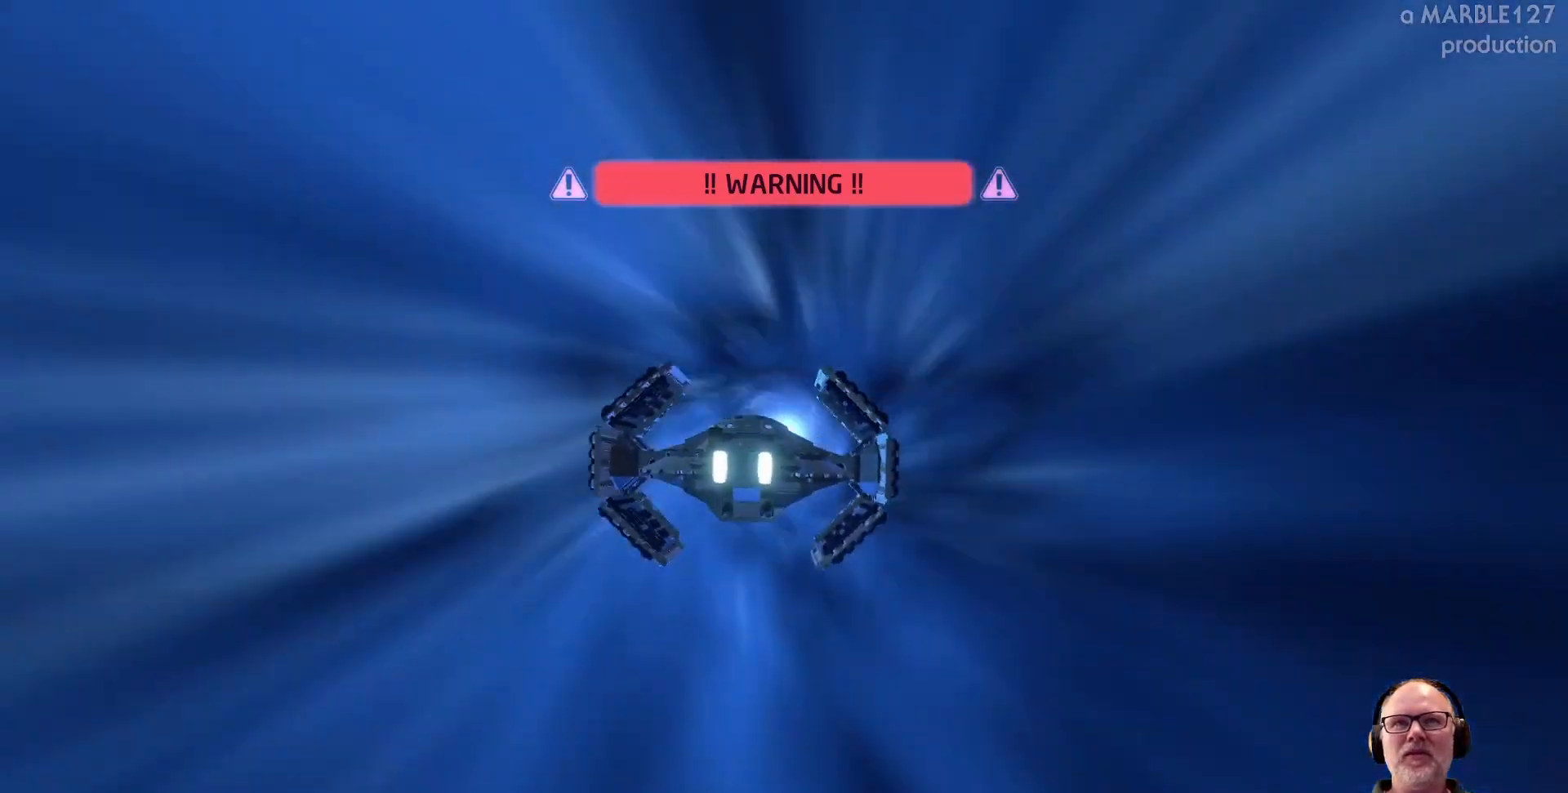
{"buttons": [], "left_stick": "center", "right_stick": "center", "events": [[33, "X", "down"], [33, "left_stick", "left"], [167, "X", "up"], [167, "left_stick", "down-right"], [267, "left_stick", "center"]]}
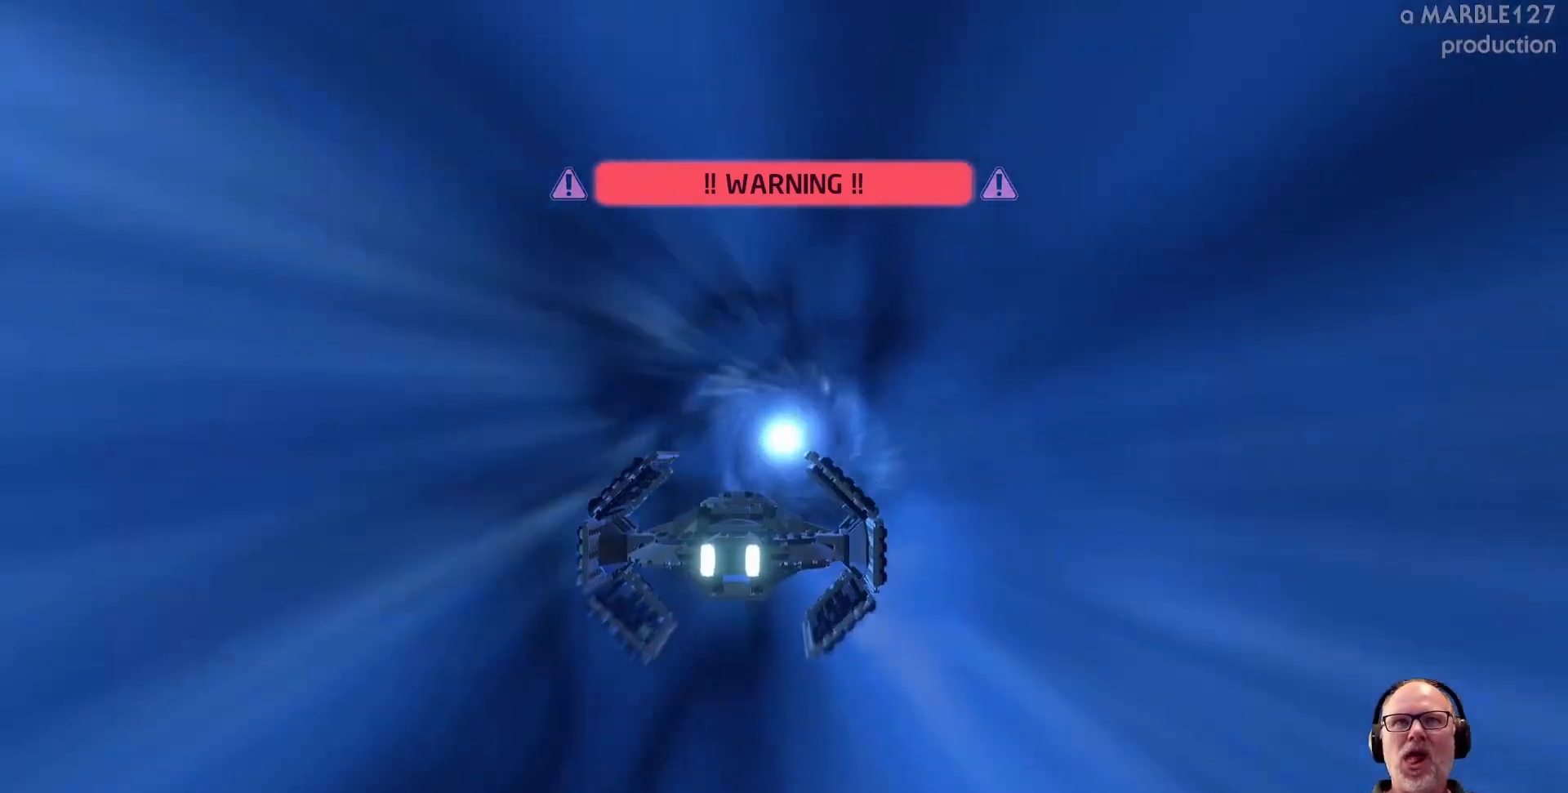
{"buttons": [], "left_stick": "center", "right_stick": "center", "events": []}
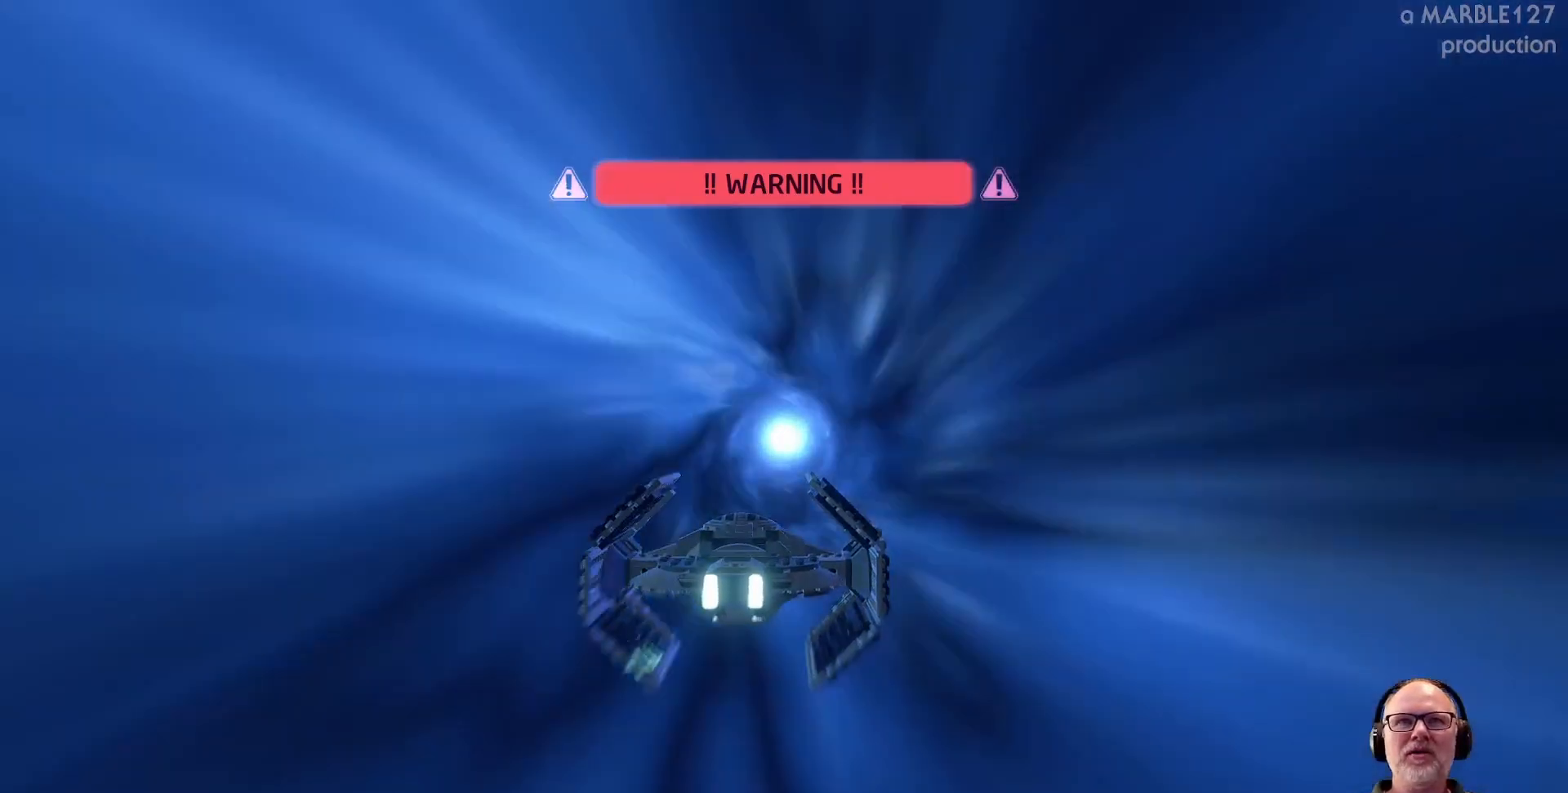
{"buttons": [], "left_stick": "center", "right_stick": "center", "events": []}
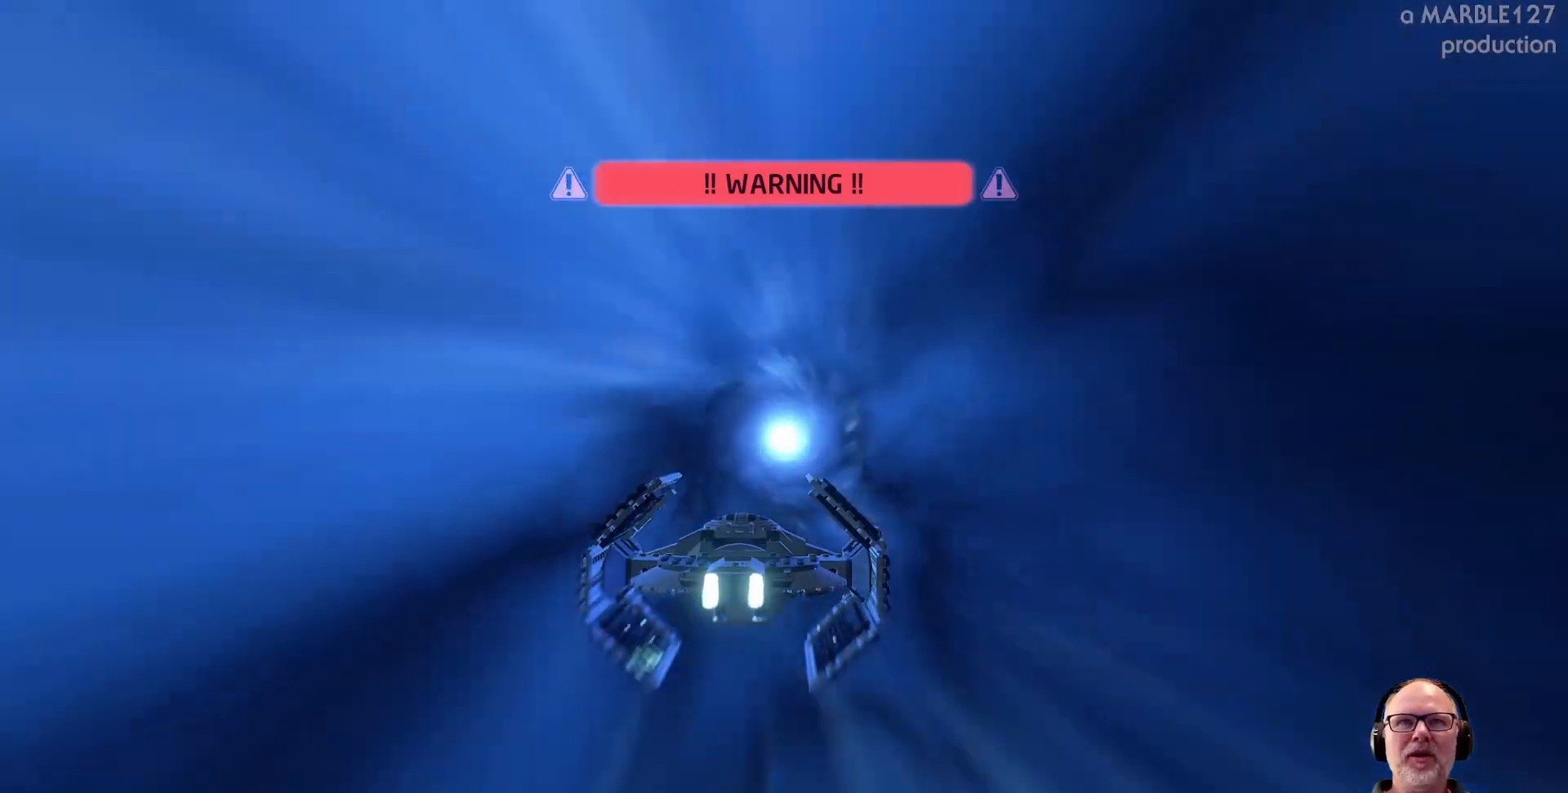
{"buttons": [], "left_stick": "center", "right_stick": "center"}
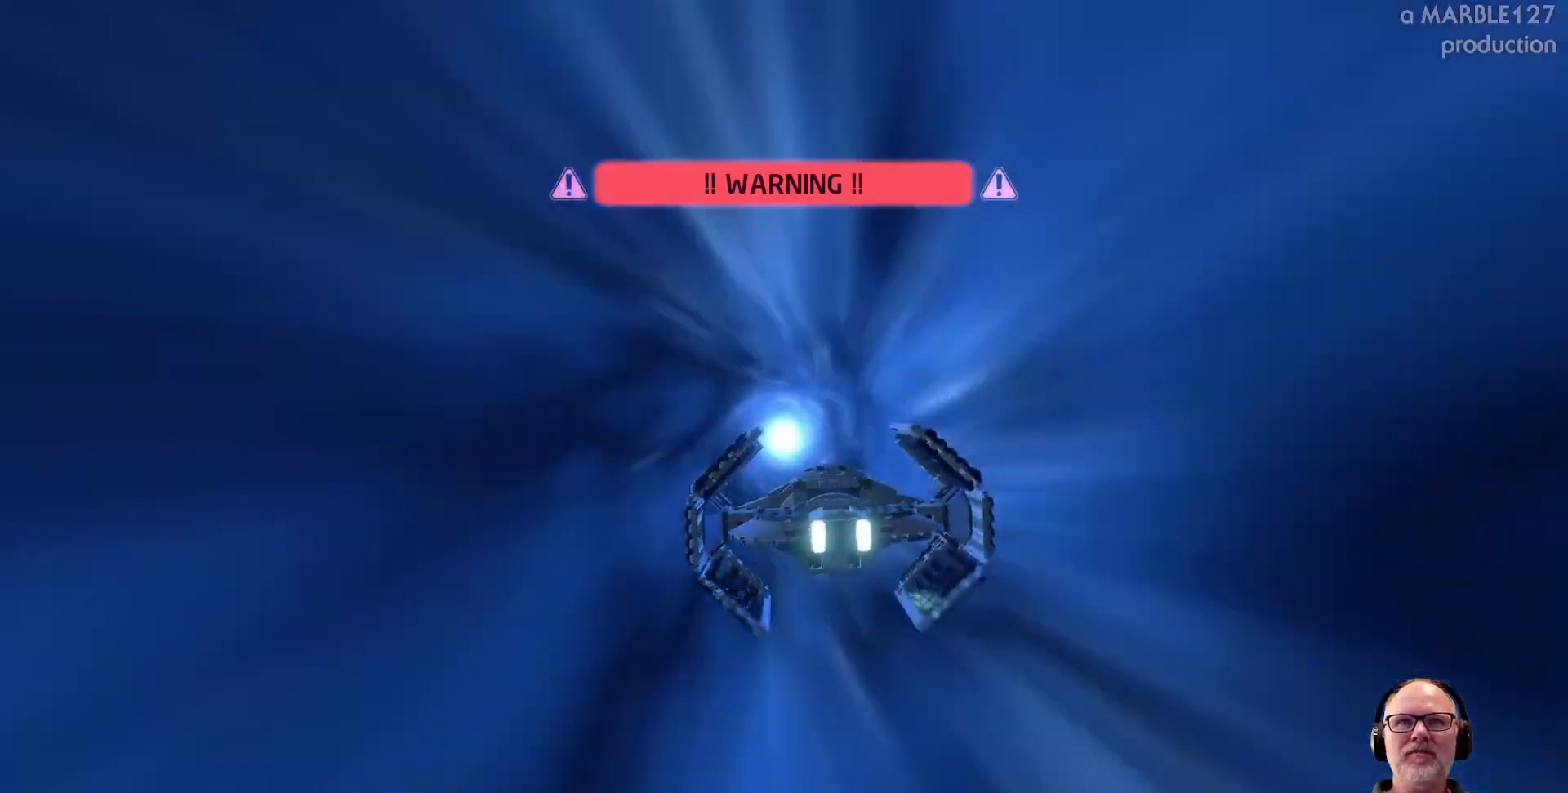
{"buttons": ["X"], "left_stick": "down-left", "right_stick": "center", "events": [[33, "left_stick", "right"], [133, "left_stick", "up"], [300, "left_stick", "right"], [433, "X", "down"], [433, "left_stick", "down-left"]]}
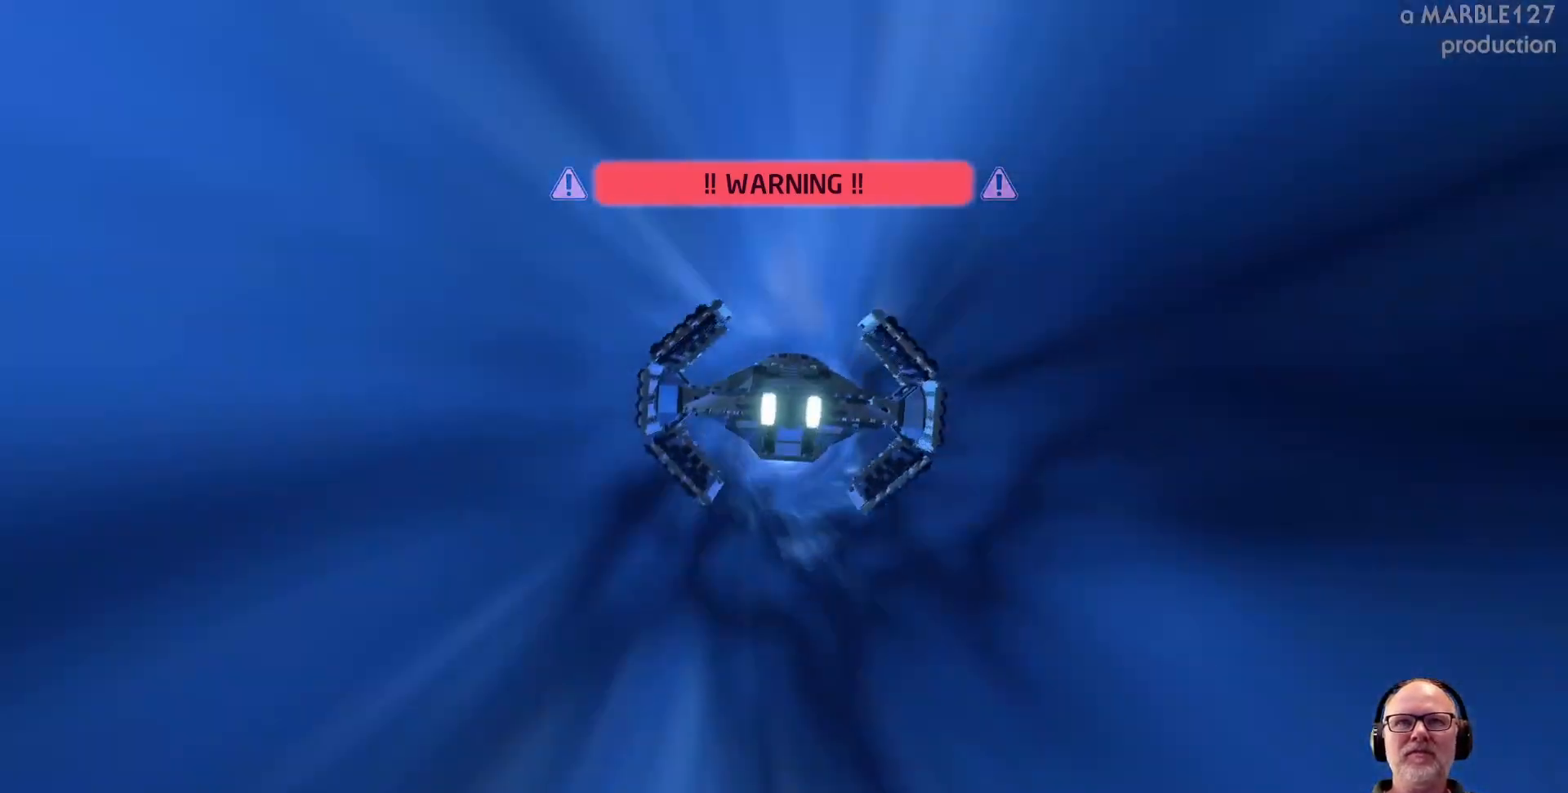
{"buttons": [], "left_stick": "center", "right_stick": "center", "events": [[33, "X", "up"], [33, "left_stick", "center"]]}